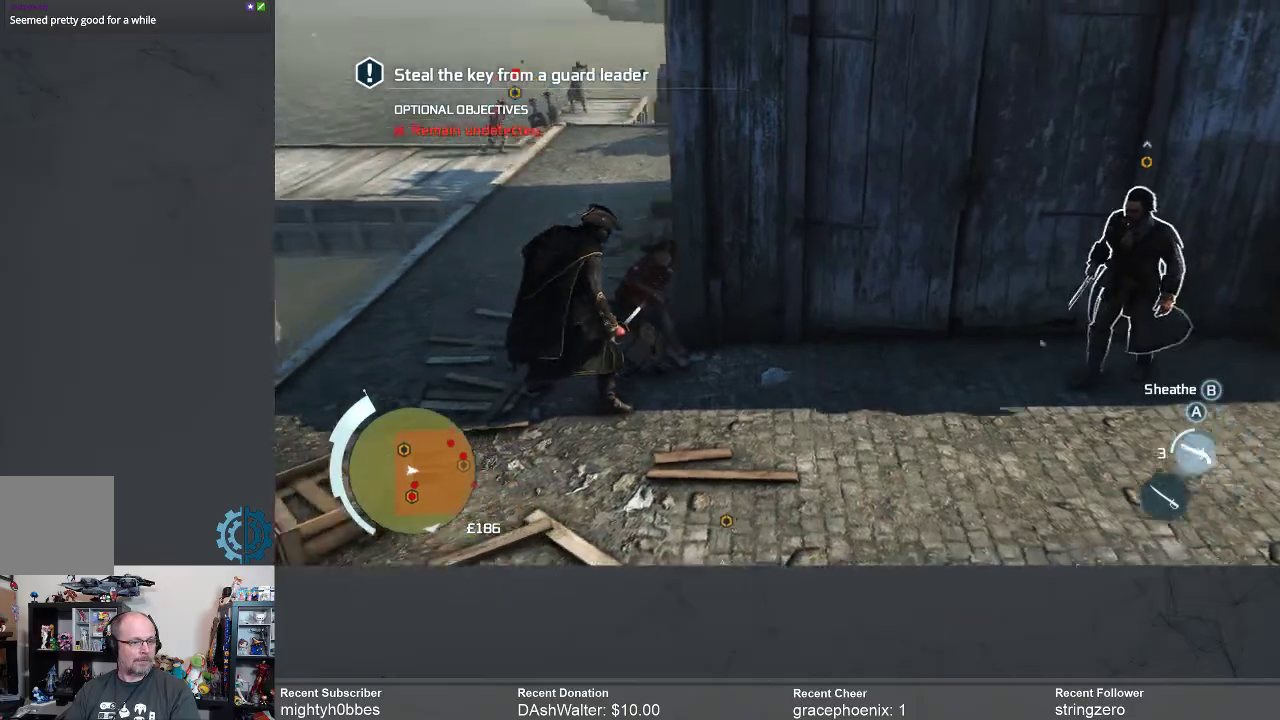
Gameplay with a controller (Xbox layout); each line is a JSON object with the inputs held at the frame after it (dt_ms = milliseconds from this image to that frame). "events" lists button and stick changes between this image and that frame as [ms after this image, input, new state], when the widget could be followed in between.
{"dt_ms": 500, "buttons": [], "left_stick": "center", "right_stick": "center", "events": [[167, "right_stick", "right"], [300, "right_stick", "center"]]}
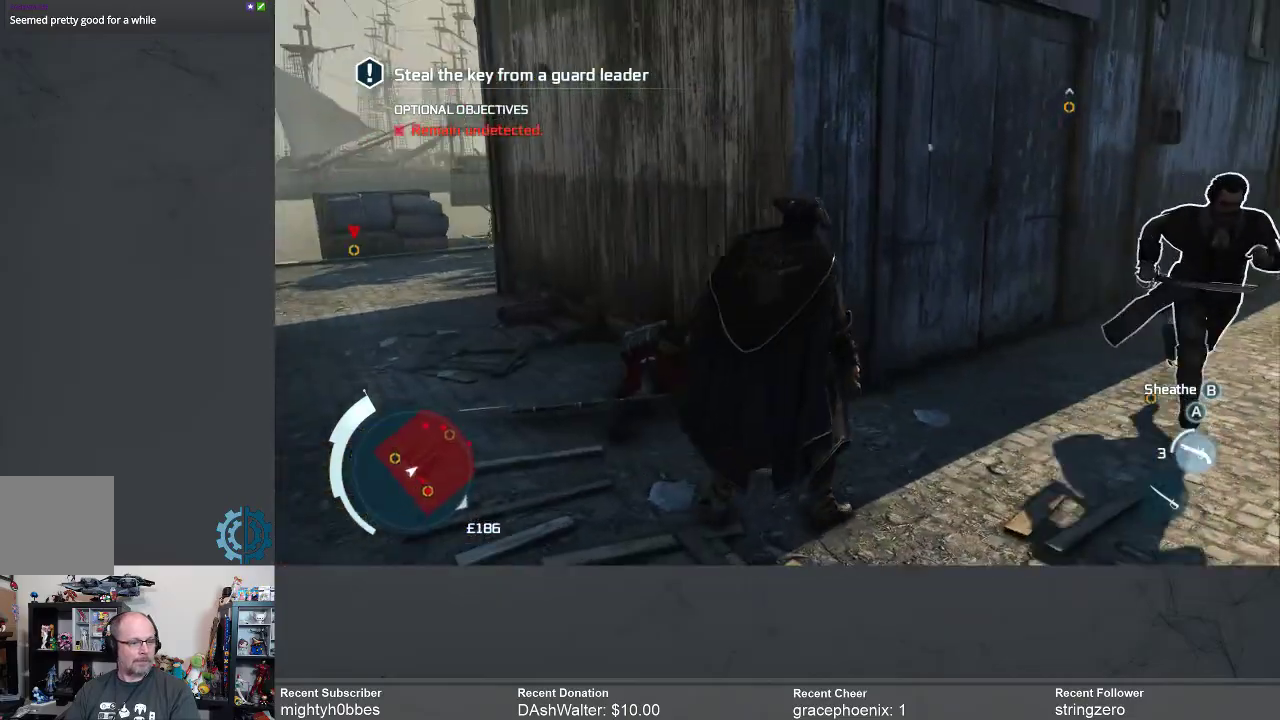
{"dt_ms": 500, "buttons": [], "left_stick": "center", "right_stick": "down-right", "events": [[133, "right_stick", "right"], [500, "right_stick", "down-right"]]}
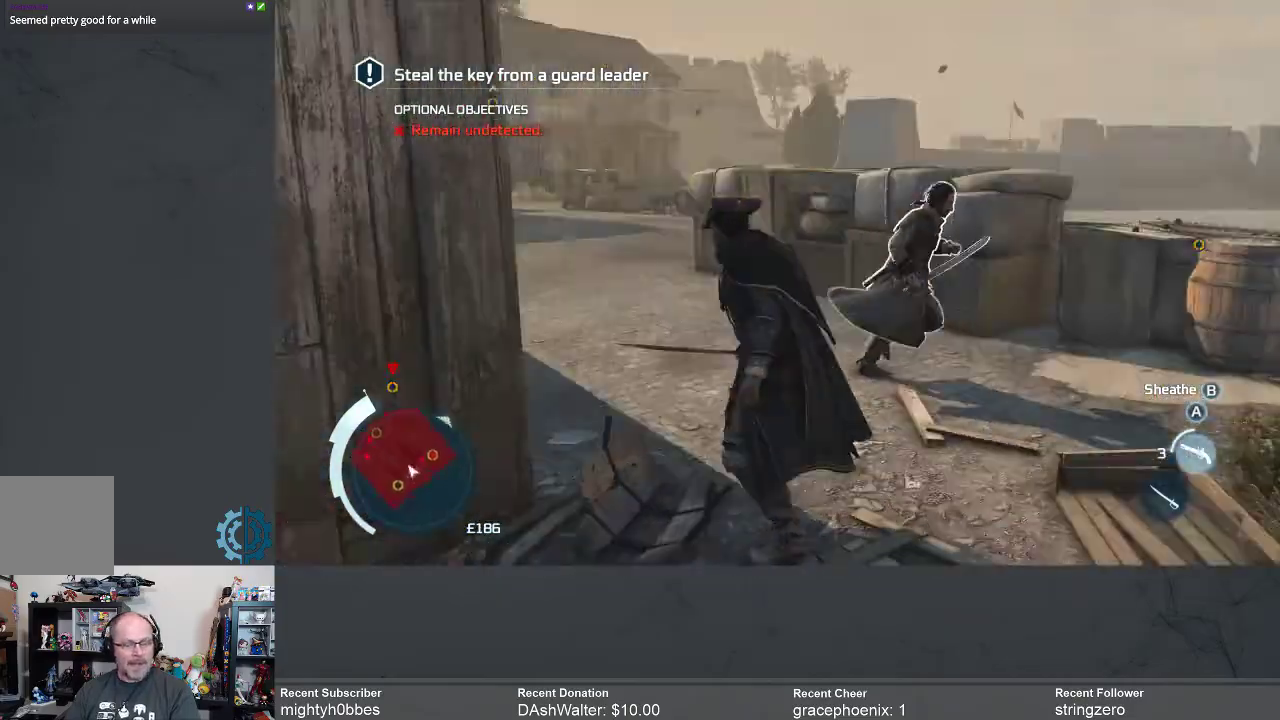
{"dt_ms": 500, "buttons": [], "left_stick": "center", "right_stick": "center", "events": [[100, "right_stick", "center"]]}
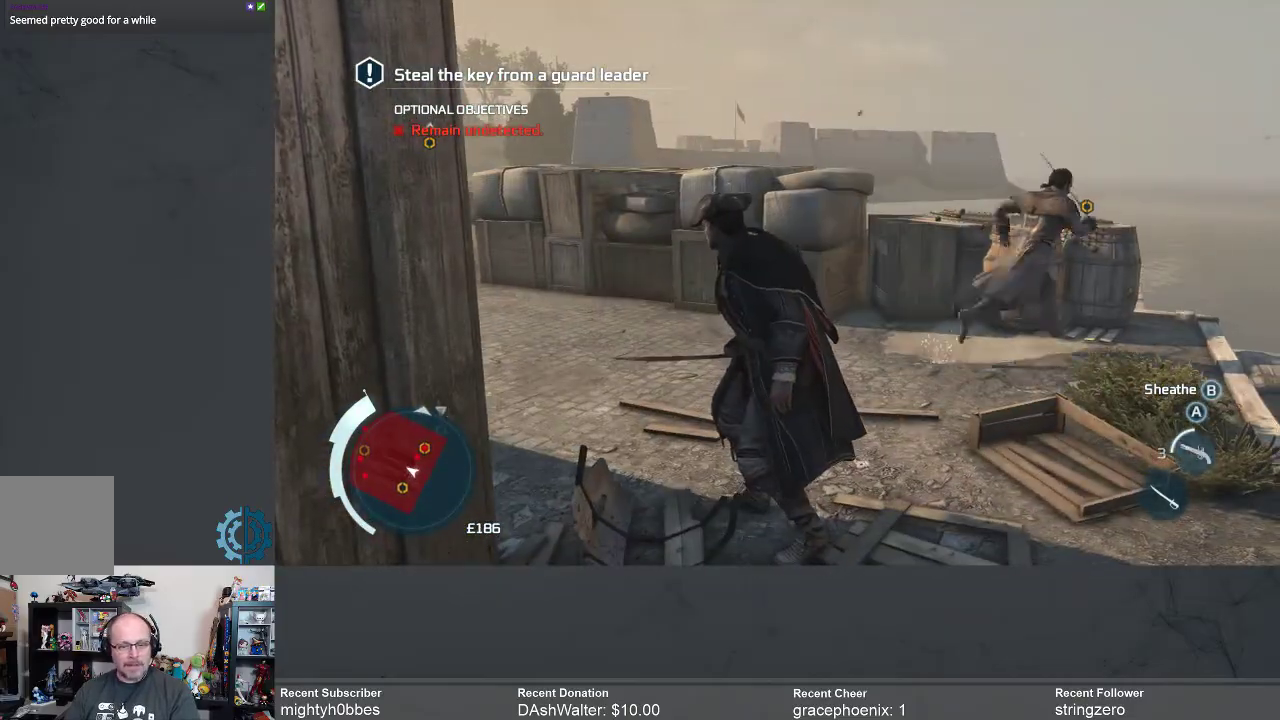
{"dt_ms": 500, "buttons": [], "left_stick": "up", "right_stick": "center", "events": [[33, "right_stick", "down-left"], [67, "left_stick", "up"], [233, "right_stick", "center"]]}
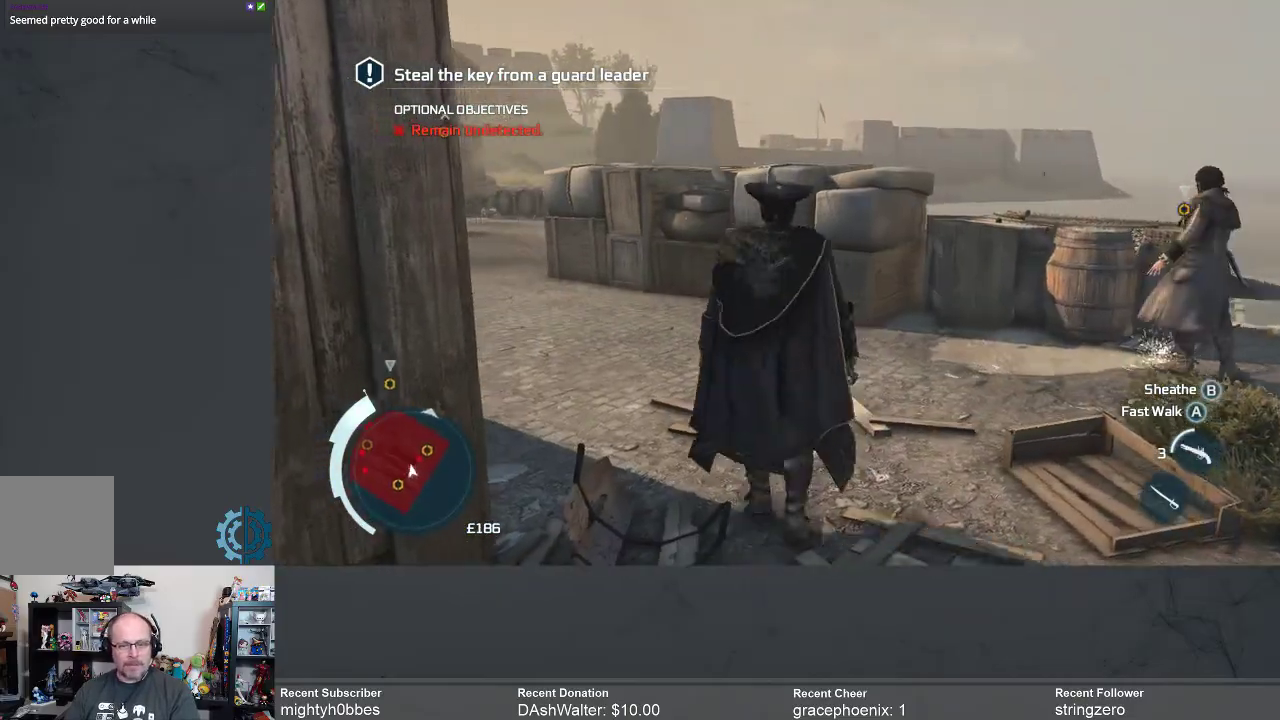
{"dt_ms": 500, "buttons": [], "left_stick": "up-left", "right_stick": "down", "events": [[33, "right_stick", "right"], [233, "left_stick", "up-left"], [233, "right_stick", "down"]]}
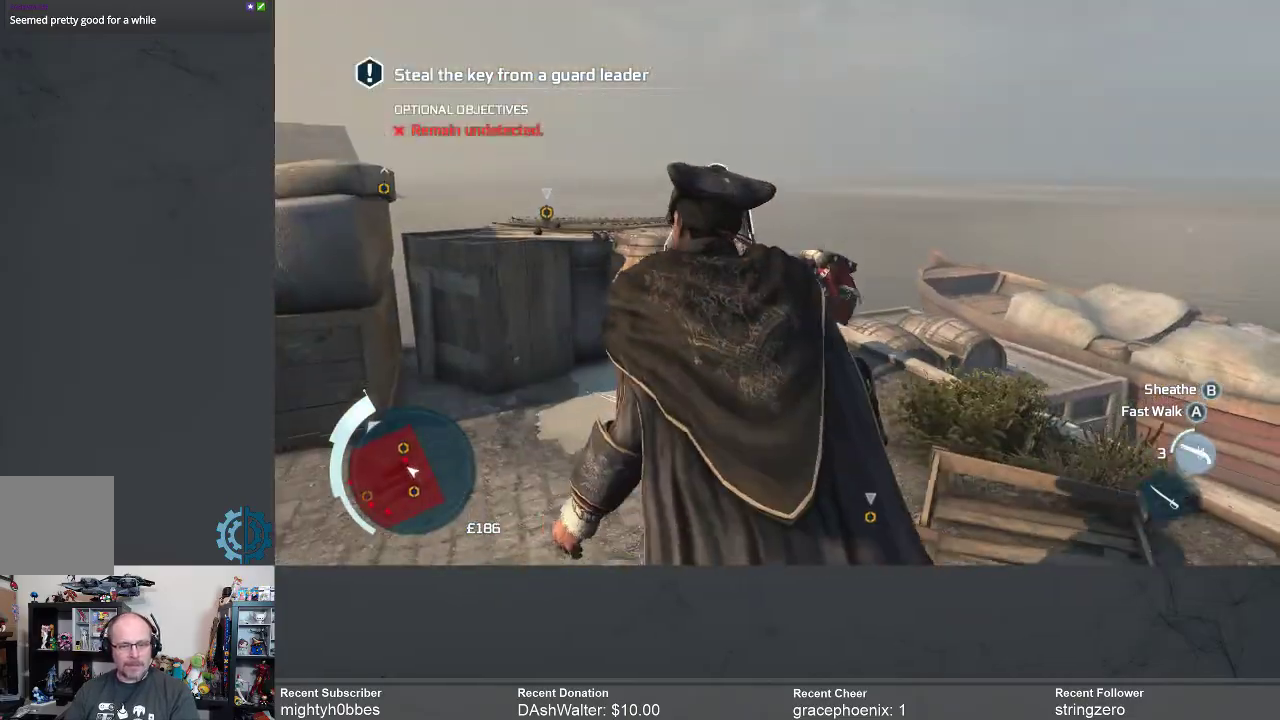
{"dt_ms": 500, "buttons": [], "left_stick": "left", "right_stick": "center", "events": [[133, "left_stick", "left"], [300, "right_stick", "center"]]}
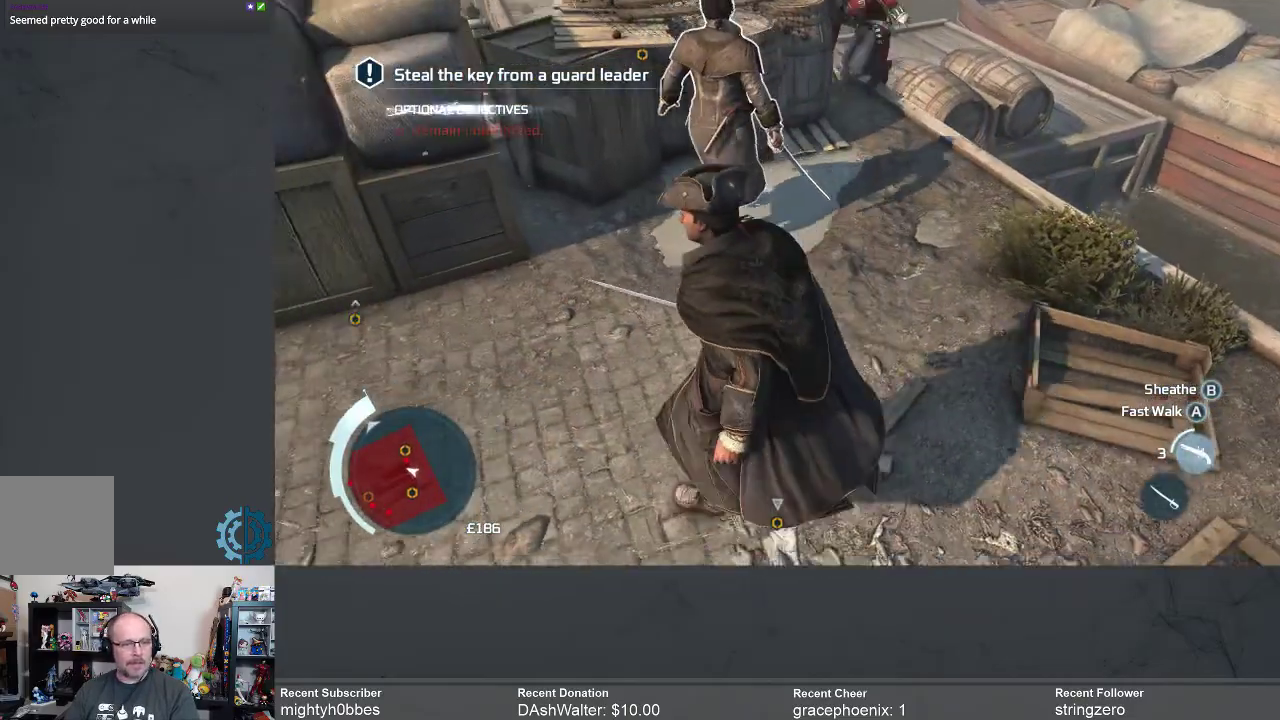
{"dt_ms": 500, "buttons": [], "left_stick": "up-left", "right_stick": "center", "events": [[167, "left_stick", "up-left"], [233, "right_stick", "up"], [367, "right_stick", "center"]]}
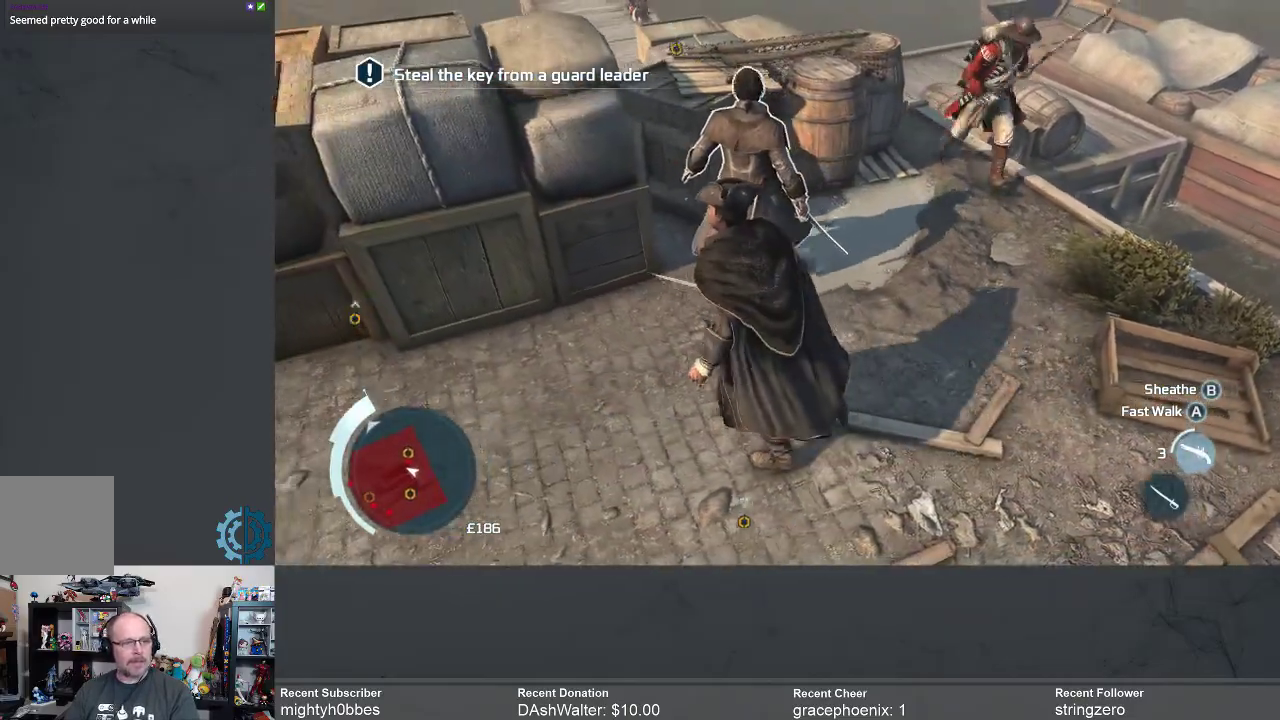
{"dt_ms": 500, "buttons": [], "left_stick": "up-right", "right_stick": "center", "events": [[100, "right_stick", "right"], [200, "left_stick", "up-right"], [233, "right_stick", "center"]]}
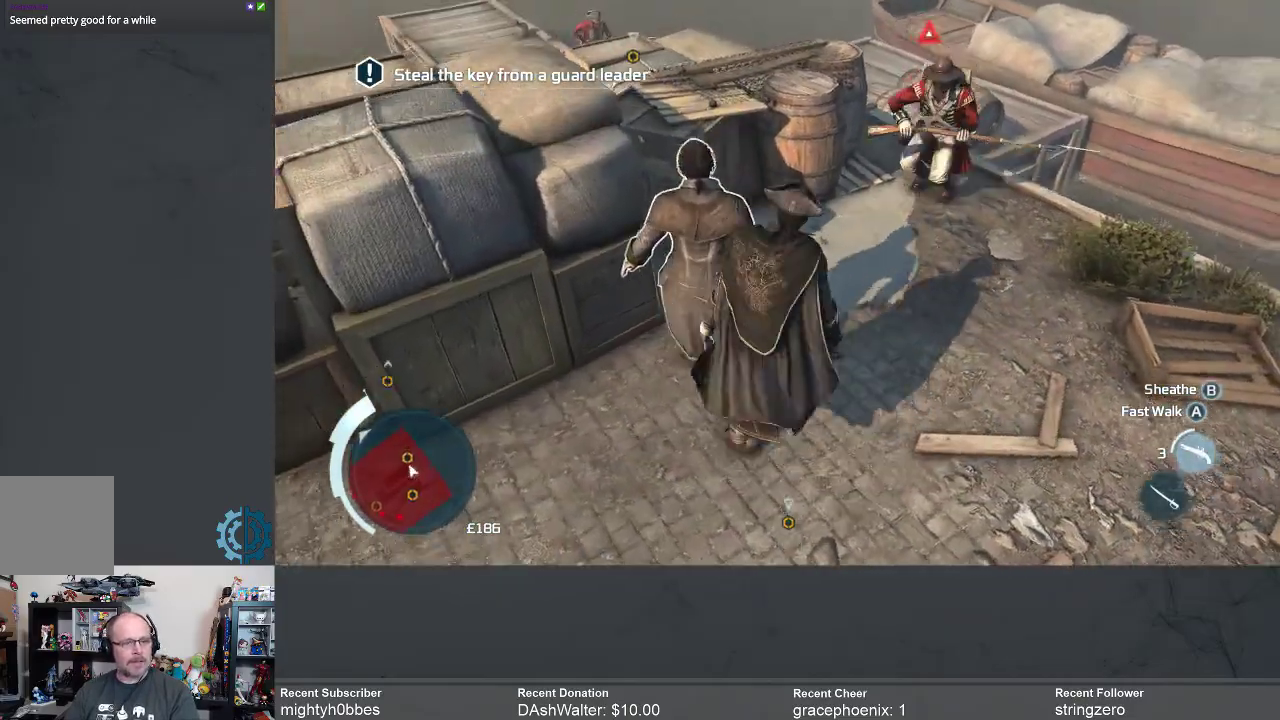
{"dt_ms": 500, "buttons": ["X"], "left_stick": "up-right", "right_stick": "center", "events": [[367, "X", "down"], [433, "X", "up"], [500, "X", "down"]]}
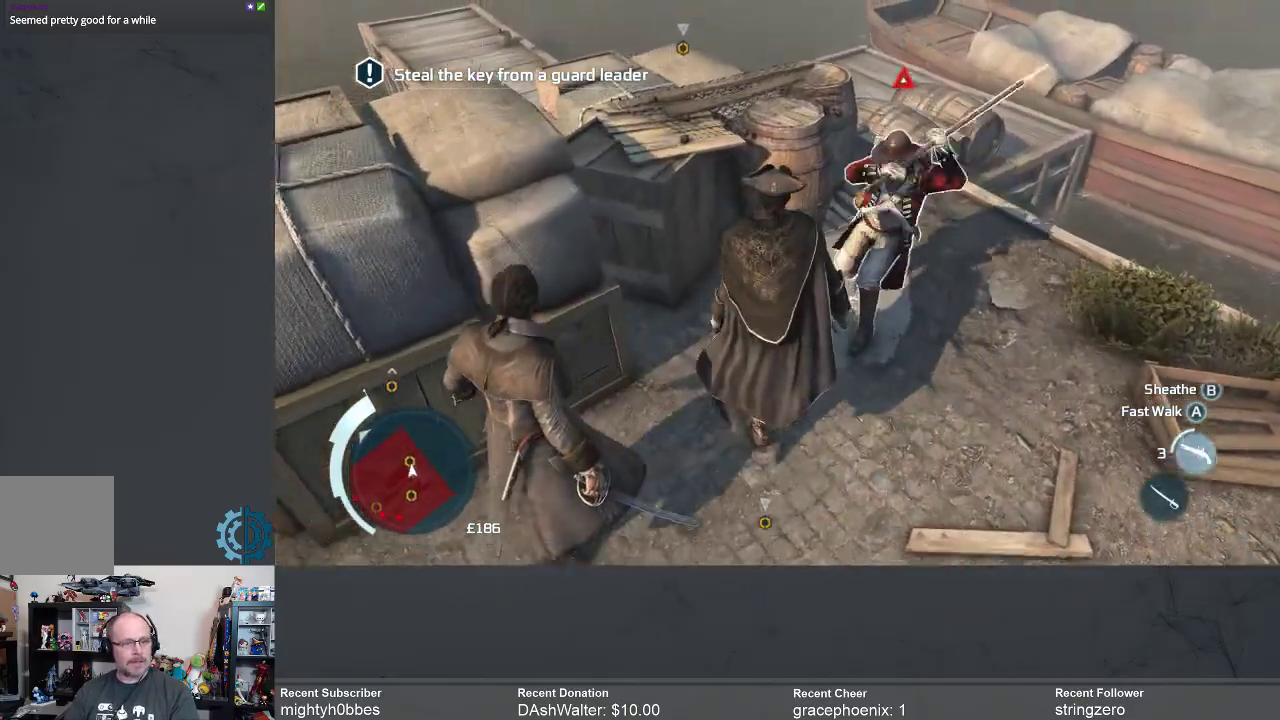
{"dt_ms": 500, "buttons": [], "left_stick": "center", "right_stick": "center", "events": [[67, "X", "up"], [133, "X", "down"], [200, "X", "up"], [333, "left_stick", "center"], [433, "B", "down"], [500, "B", "up"]]}
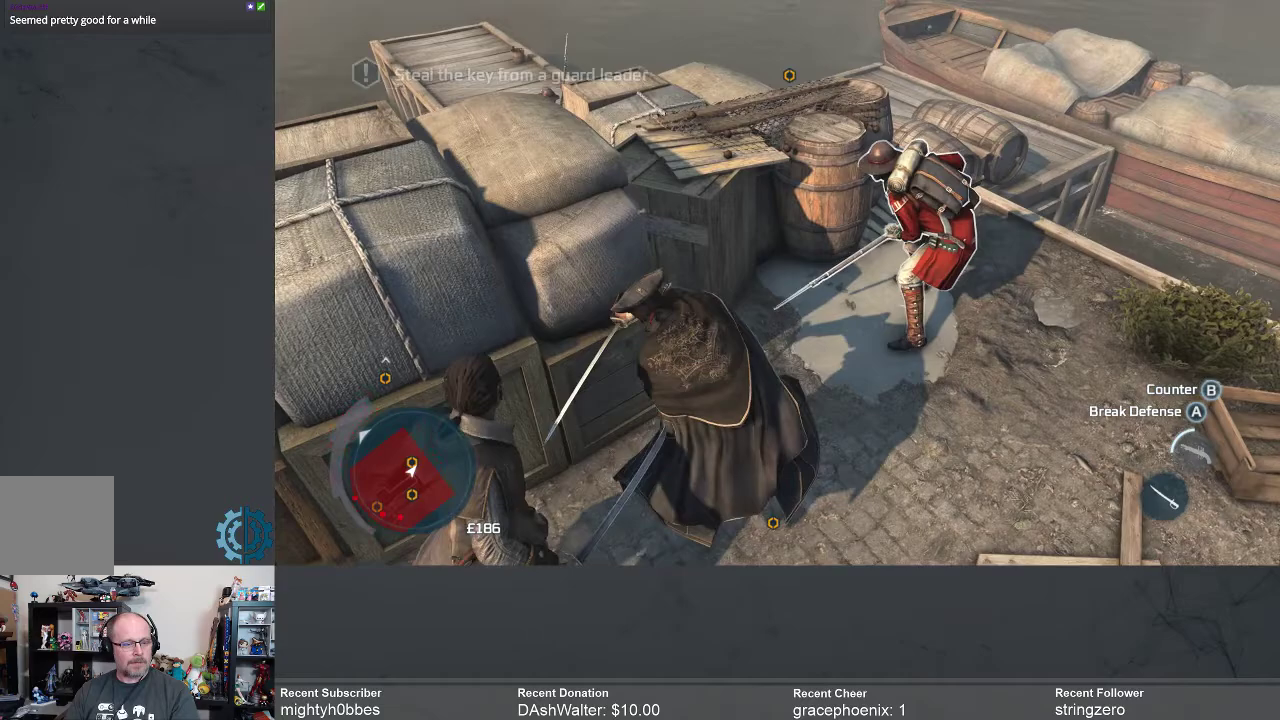
{"dt_ms": 500, "buttons": [], "left_stick": "up-right", "right_stick": "center", "events": [[67, "B", "down"], [133, "B", "up"], [233, "B", "down"], [300, "B", "up"], [400, "B", "down"], [467, "B", "up"], [467, "left_stick", "up-right"]]}
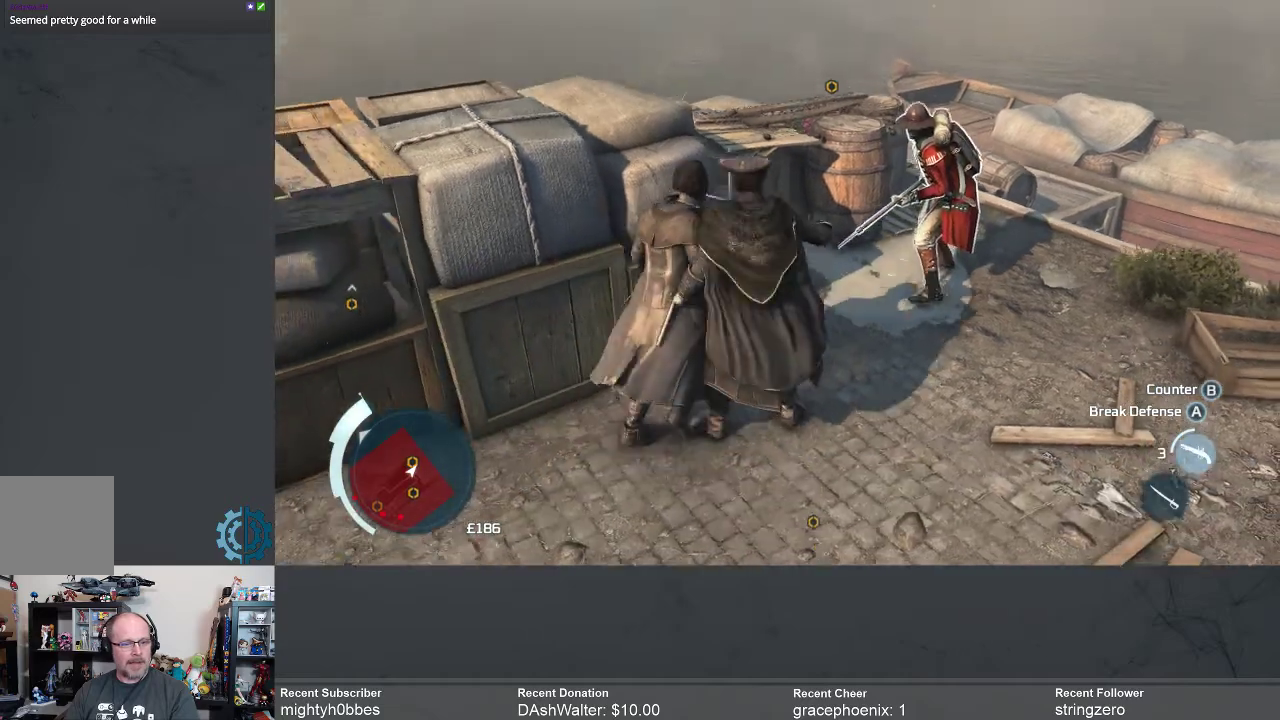
{"dt_ms": 500, "buttons": [], "left_stick": "up-right", "right_stick": "center", "events": [[67, "B", "down"], [133, "B", "up"], [233, "B", "down"], [300, "B", "up"], [400, "B", "down"], [467, "B", "up"]]}
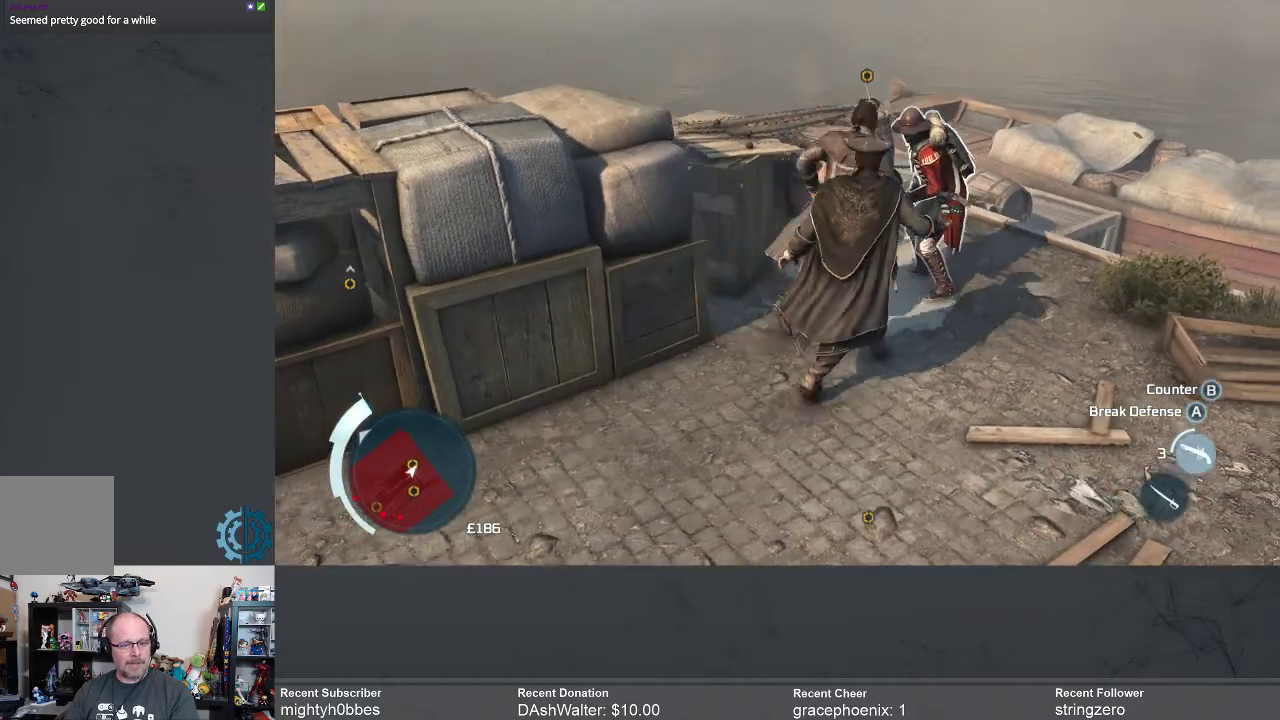
{"dt_ms": 500, "buttons": ["B"], "left_stick": "center", "right_stick": "center", "events": [[33, "B", "down"], [100, "B", "up"], [167, "B", "down"], [167, "left_stick", "center"], [267, "B", "up"], [300, "B", "down"], [400, "B", "up"], [467, "B", "down"]]}
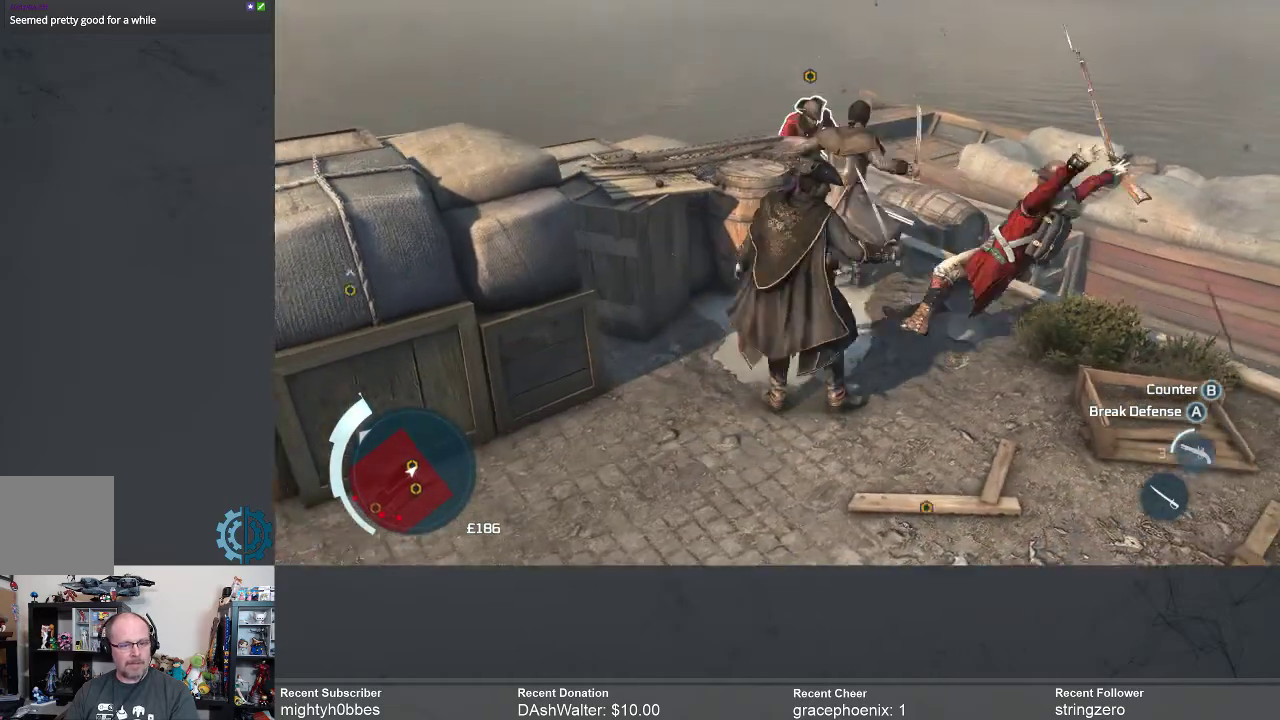
{"dt_ms": 500, "buttons": [], "left_stick": "center", "right_stick": "center", "events": [[33, "B", "up"], [233, "X", "down"], [333, "X", "up"]]}
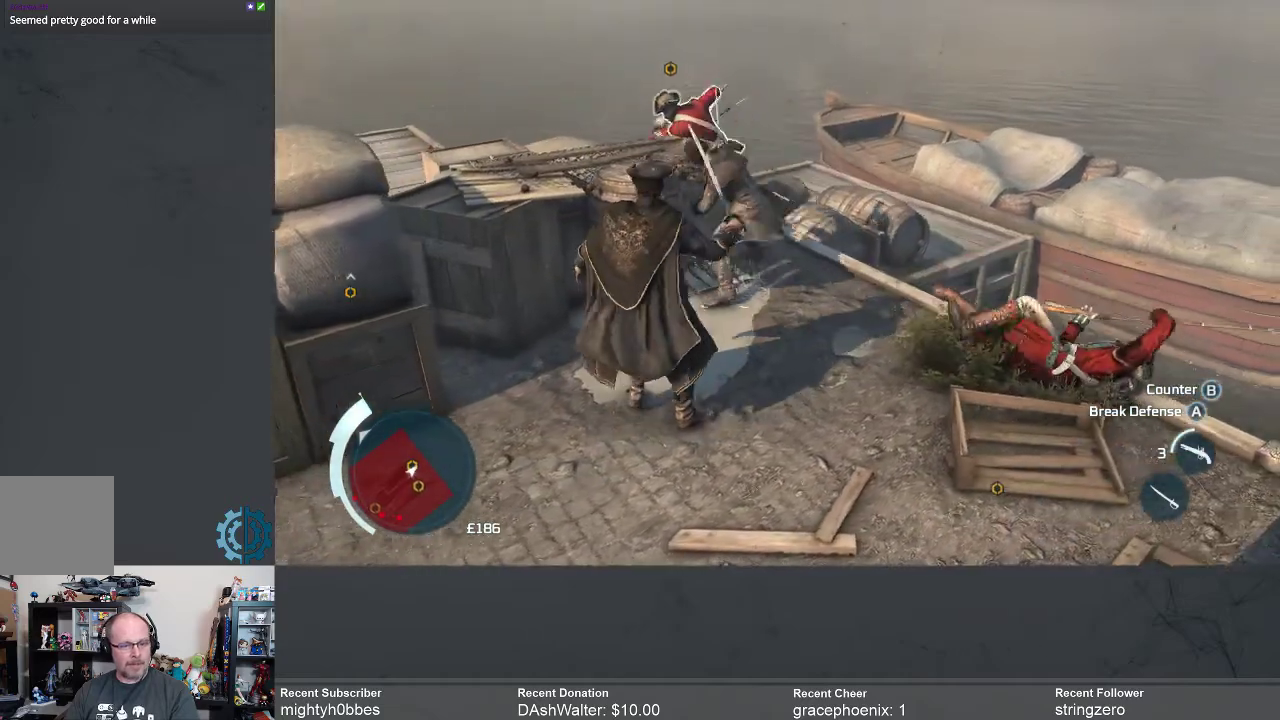
{"dt_ms": 500, "buttons": [], "left_stick": "center", "right_stick": "center", "events": []}
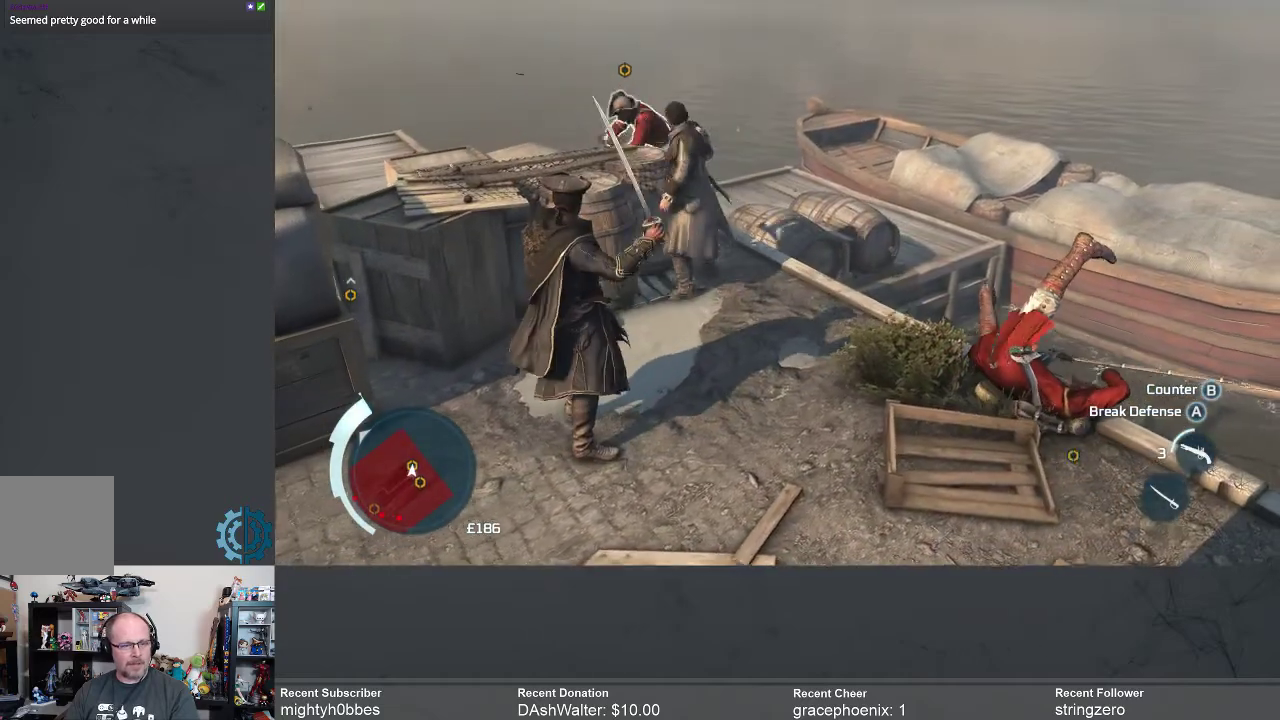
{"dt_ms": 500, "buttons": [], "left_stick": "center", "right_stick": "down-right", "events": [[333, "right_stick", "down-right"]]}
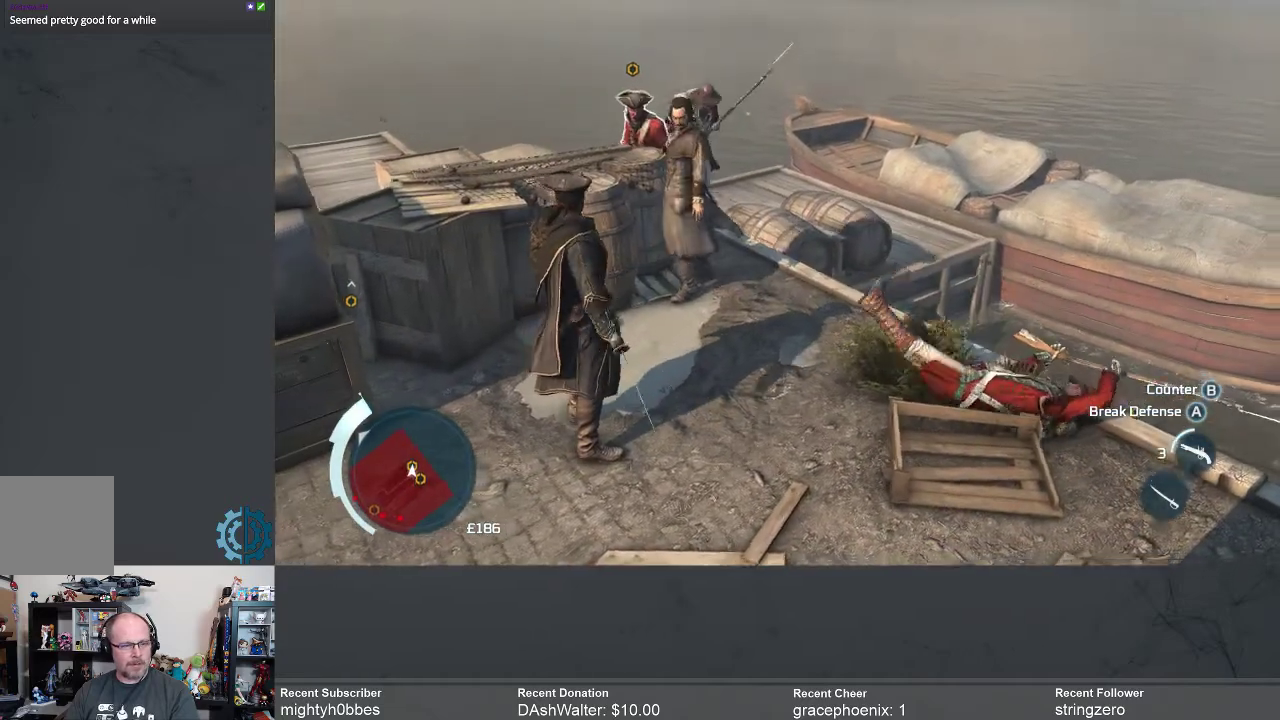
{"dt_ms": 500, "buttons": [], "left_stick": "up", "right_stick": "center", "events": [[67, "right_stick", "center"], [400, "left_stick", "up"]]}
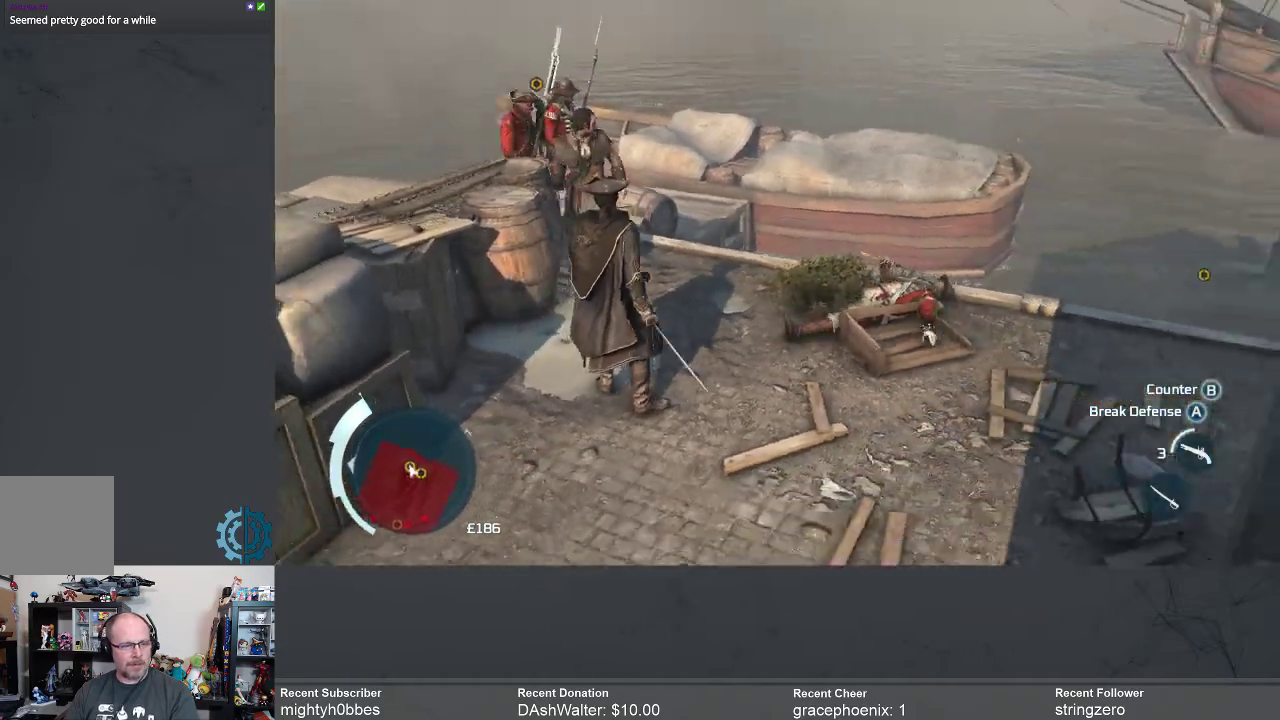
{"dt_ms": 500, "buttons": [], "left_stick": "up", "right_stick": "center", "events": []}
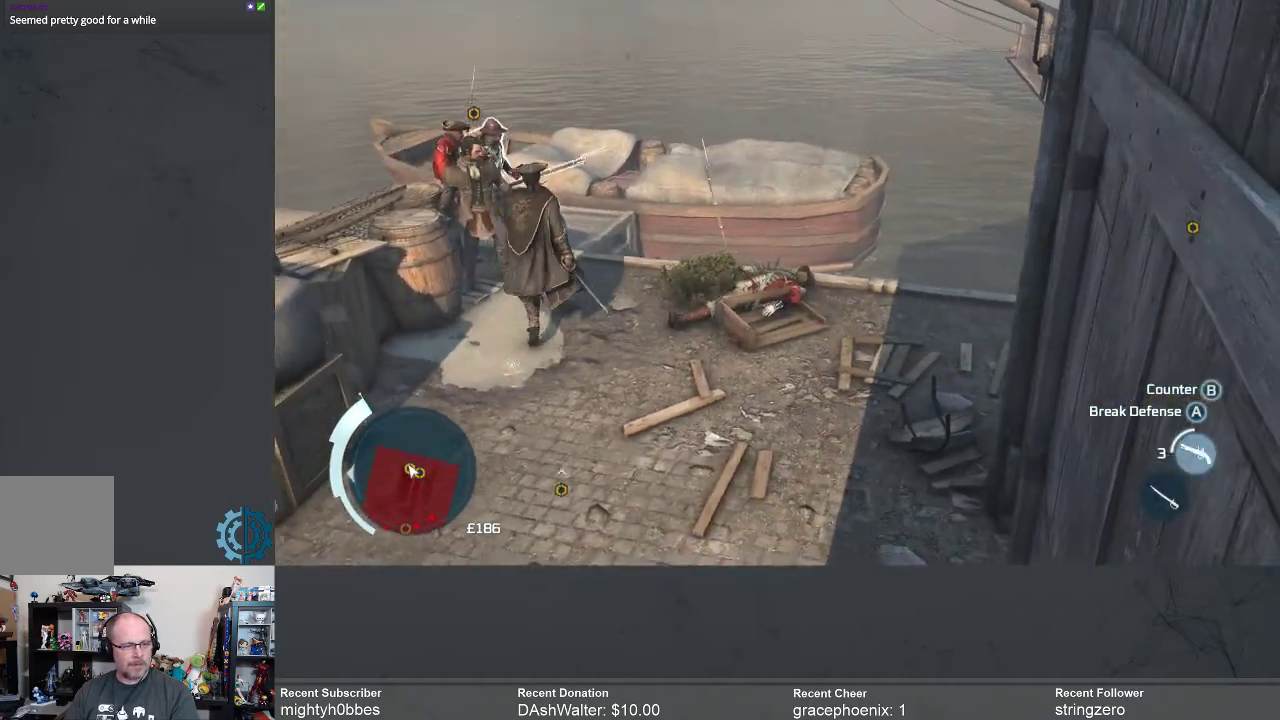
{"dt_ms": 500, "buttons": ["X"], "left_stick": "up", "right_stick": "center", "events": [[133, "X", "down"], [233, "X", "up"], [333, "X", "down"], [400, "X", "up"], [500, "X", "down"]]}
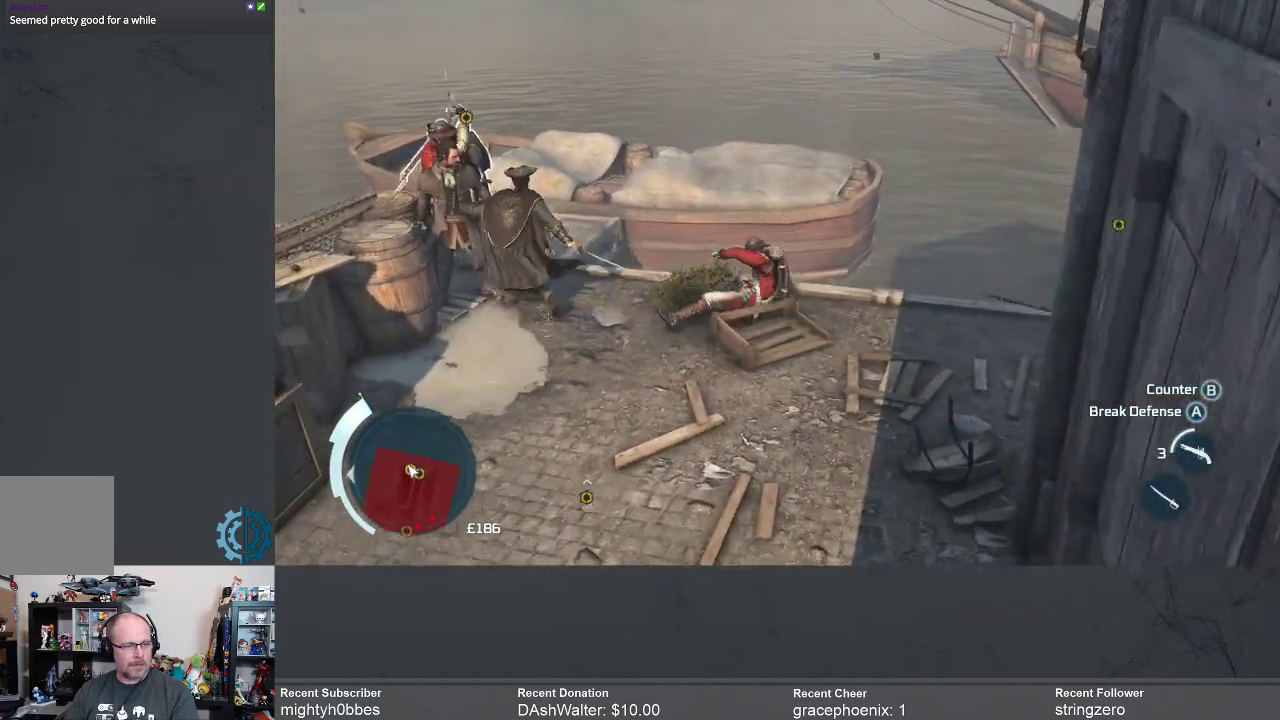
{"dt_ms": 500, "buttons": [], "left_stick": "center", "right_stick": "center", "events": [[100, "X", "up"], [200, "X", "down"], [300, "X", "up"], [433, "left_stick", "center"]]}
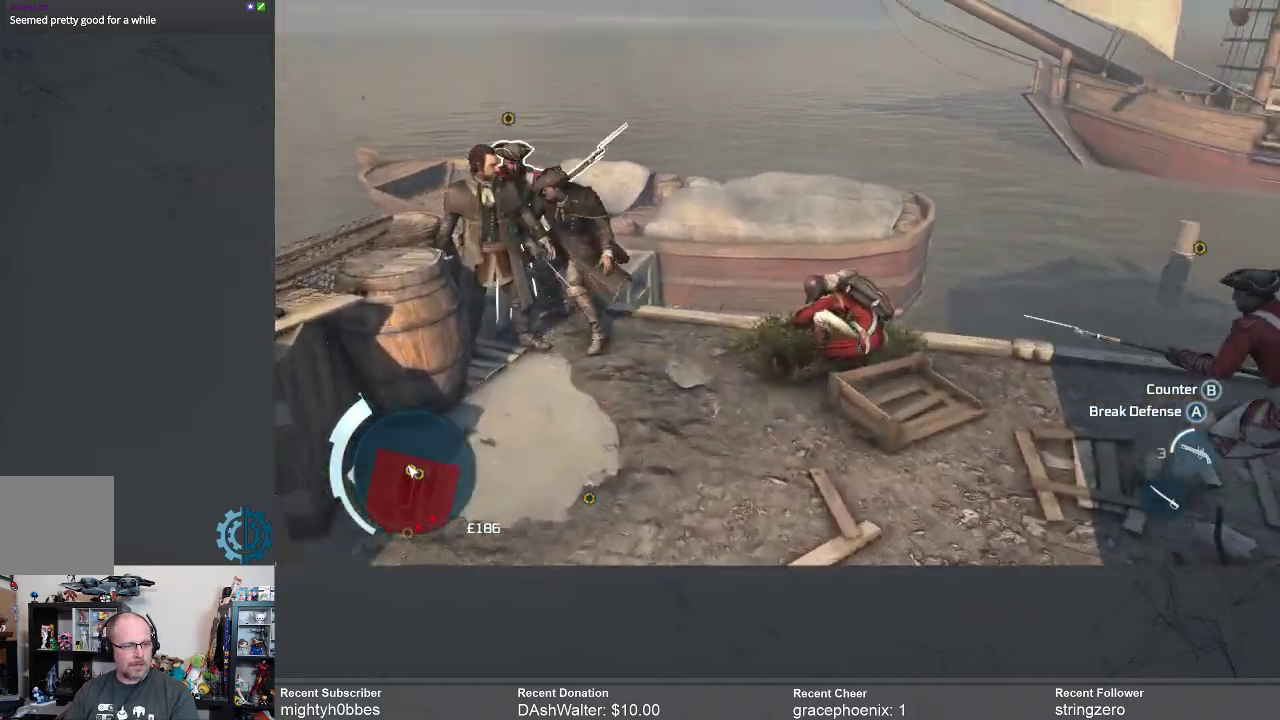
{"dt_ms": 500, "buttons": [], "left_stick": "center", "right_stick": "center", "events": []}
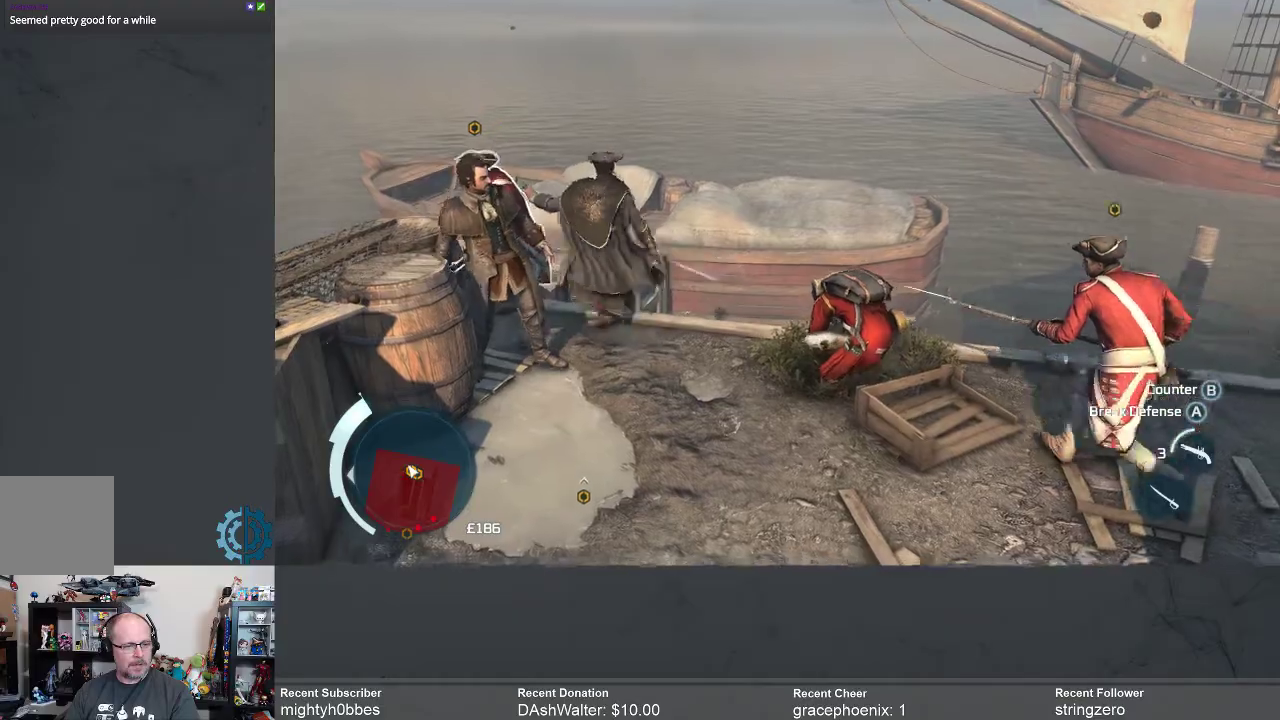
{"dt_ms": 1000, "buttons": [], "left_stick": "center", "right_stick": "center"}
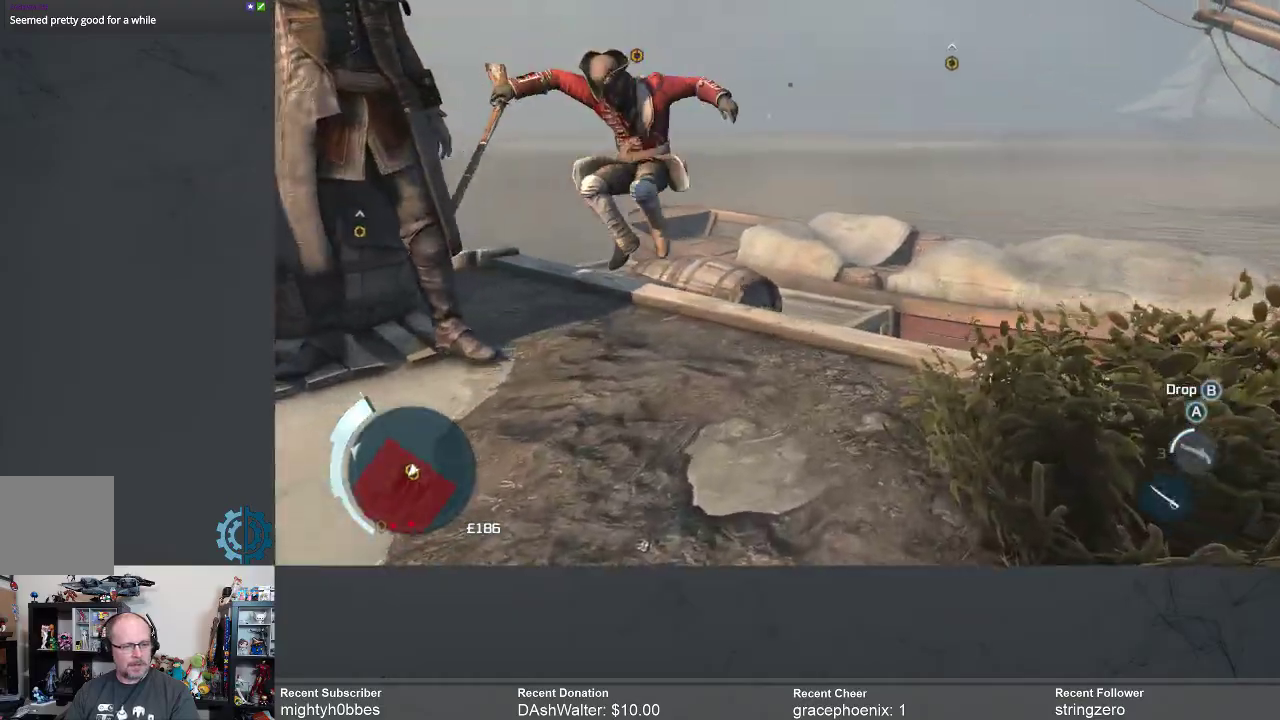
{"dt_ms": 500, "buttons": [], "left_stick": "center", "right_stick": "center", "events": [[33, "right_stick", "down-left"], [467, "right_stick", "center"]]}
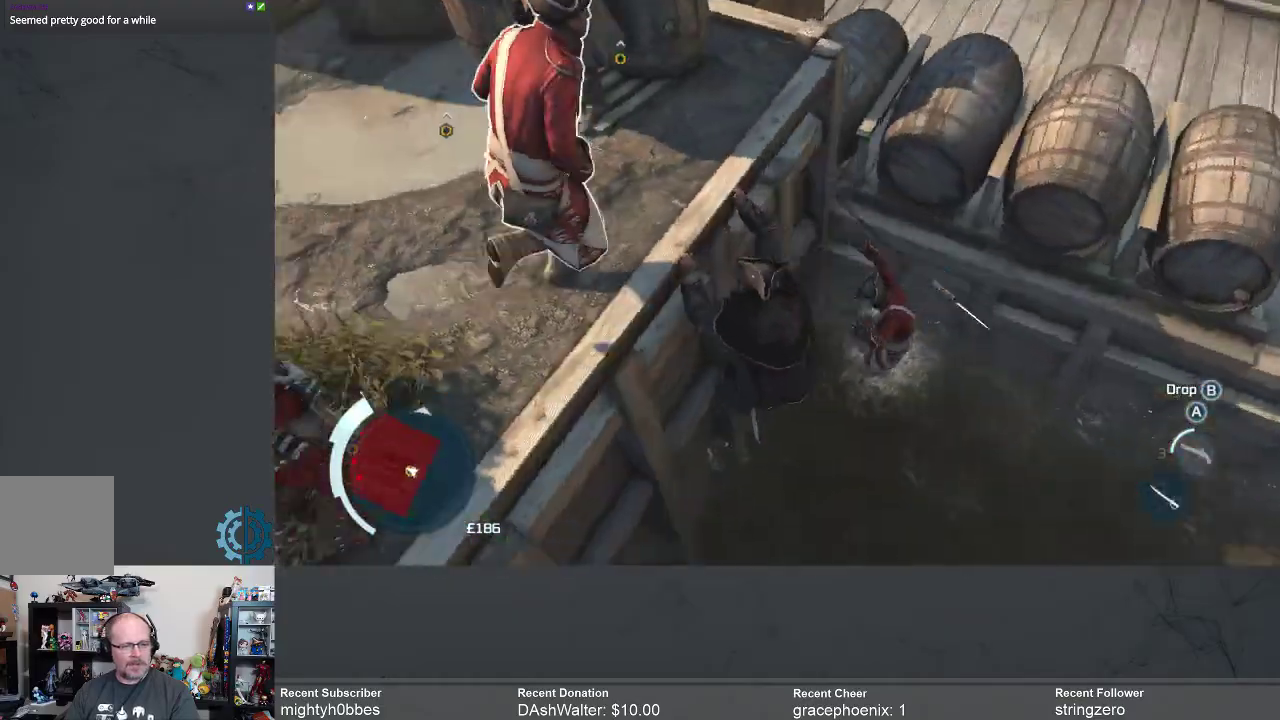
{"dt_ms": 500, "buttons": [], "left_stick": "up", "right_stick": "center", "events": [[100, "X", "down"], [100, "left_stick", "up-right"], [167, "X", "up"], [167, "left_stick", "up"]]}
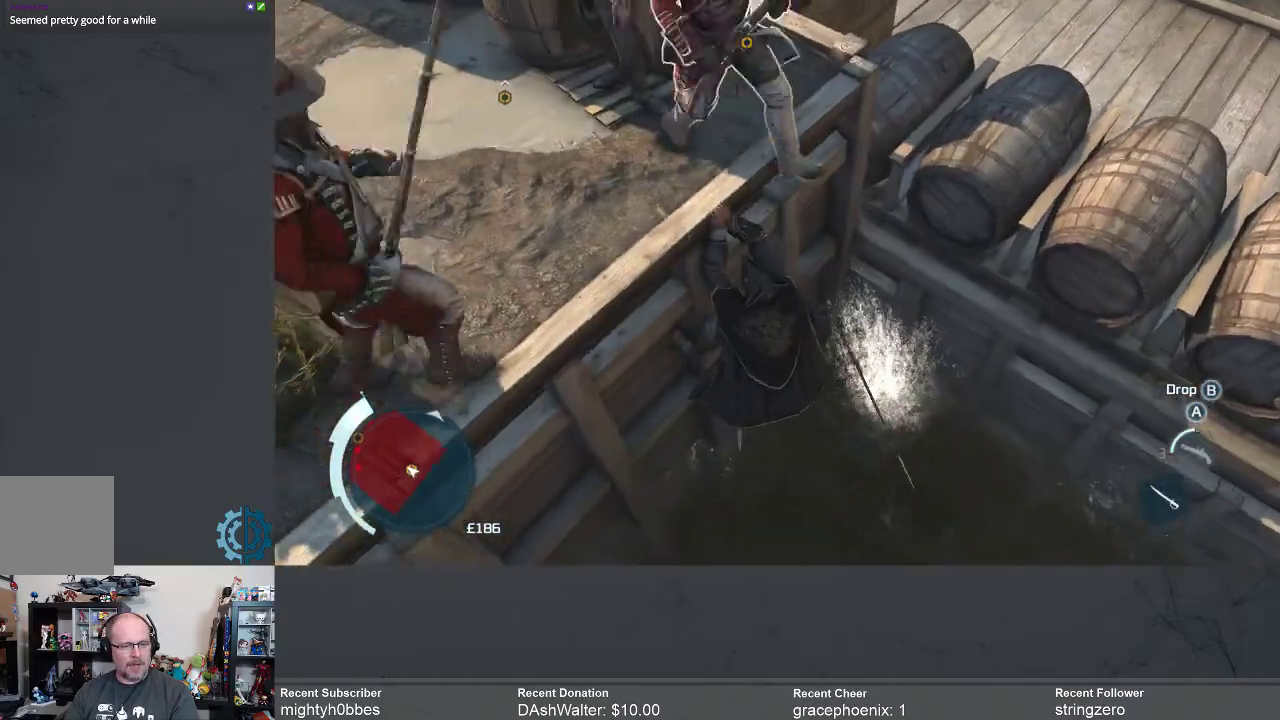
{"dt_ms": 500, "buttons": [], "left_stick": "up-left", "right_stick": "center", "events": [[67, "left_stick", "up-left"], [233, "right_stick", "left"], [467, "right_stick", "center"]]}
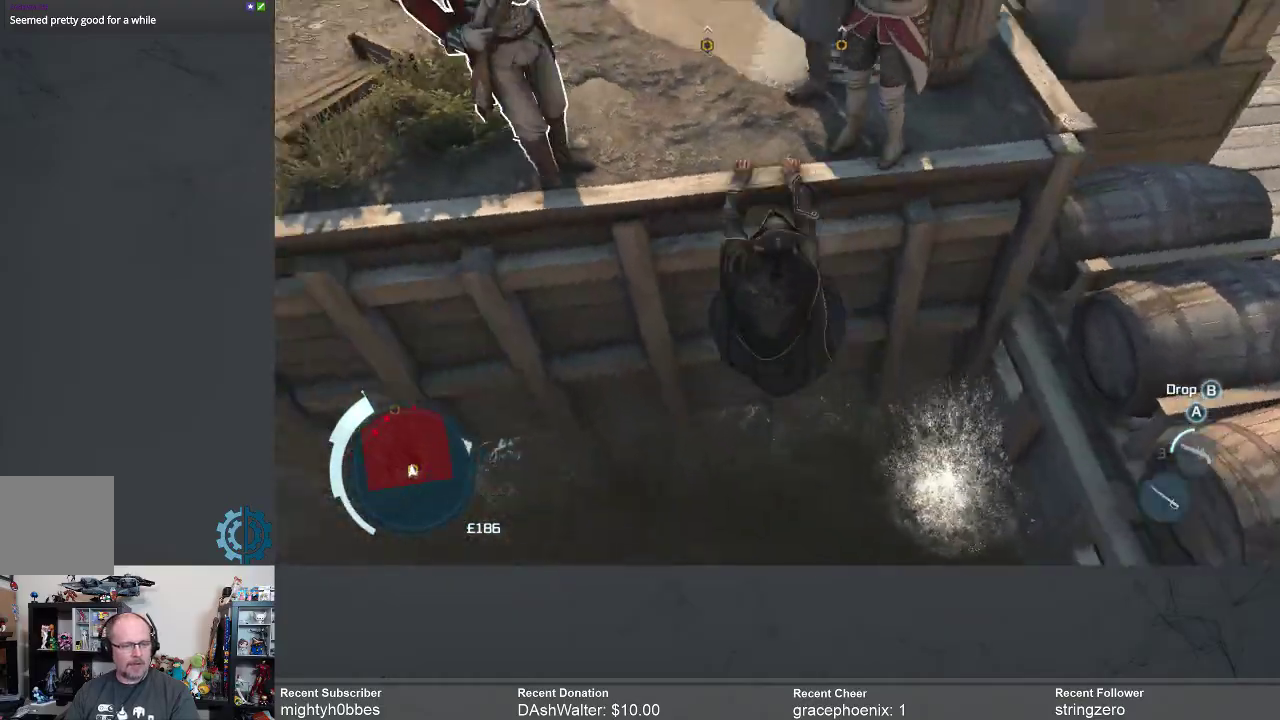
{"dt_ms": 500, "buttons": [], "left_stick": "left", "right_stick": "center", "events": [[200, "left_stick", "center"], [333, "X", "down"], [400, "X", "up"], [467, "left_stick", "left"]]}
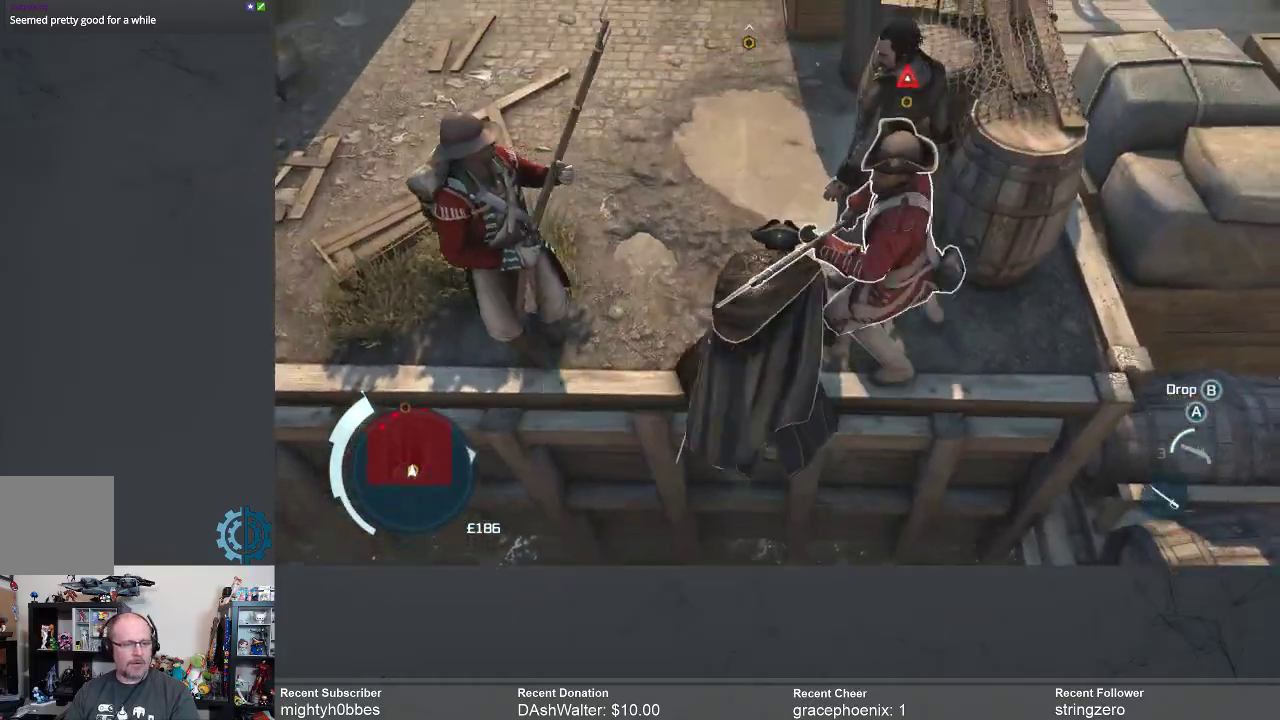
{"dt_ms": 500, "buttons": [], "left_stick": "up-left", "right_stick": "center", "events": [[33, "X", "down"], [133, "X", "up"], [200, "X", "down"], [267, "X", "up"], [267, "left_stick", "up-left"], [400, "X", "down"], [433, "X", "up"]]}
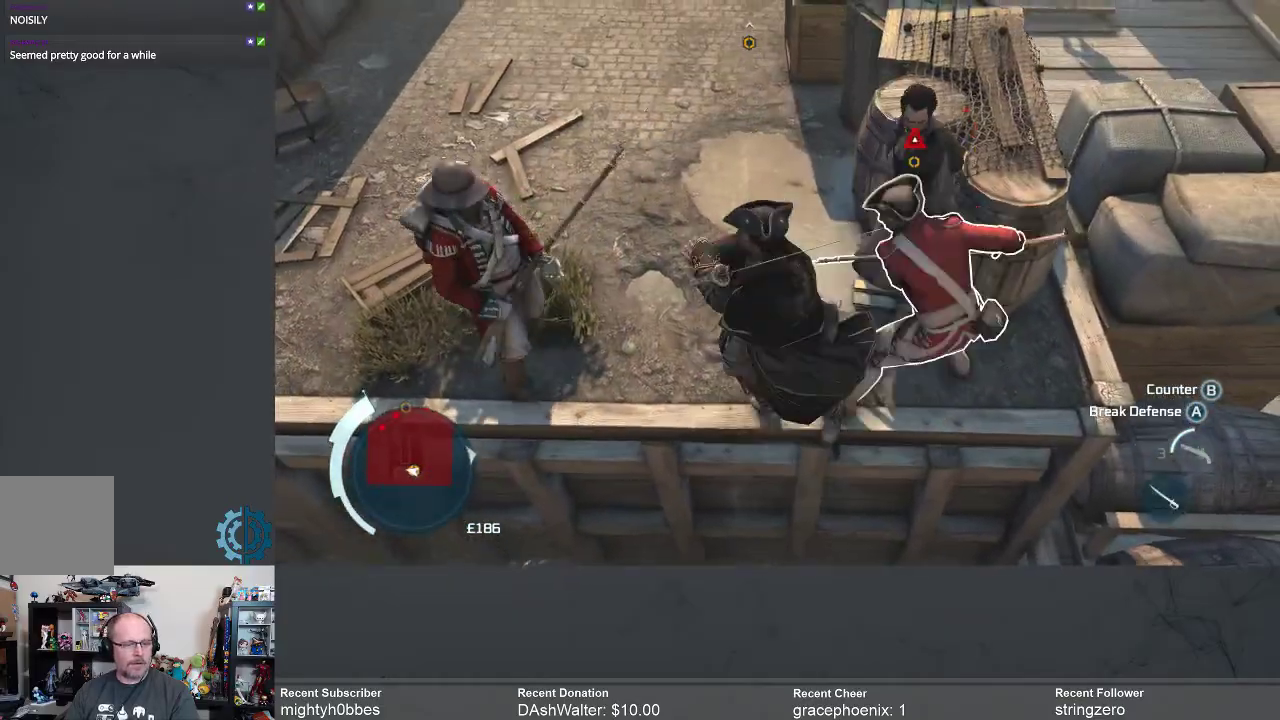
{"dt_ms": 500, "buttons": [], "left_stick": "up-left", "right_stick": "center", "events": [[67, "X", "down"], [167, "X", "up"]]}
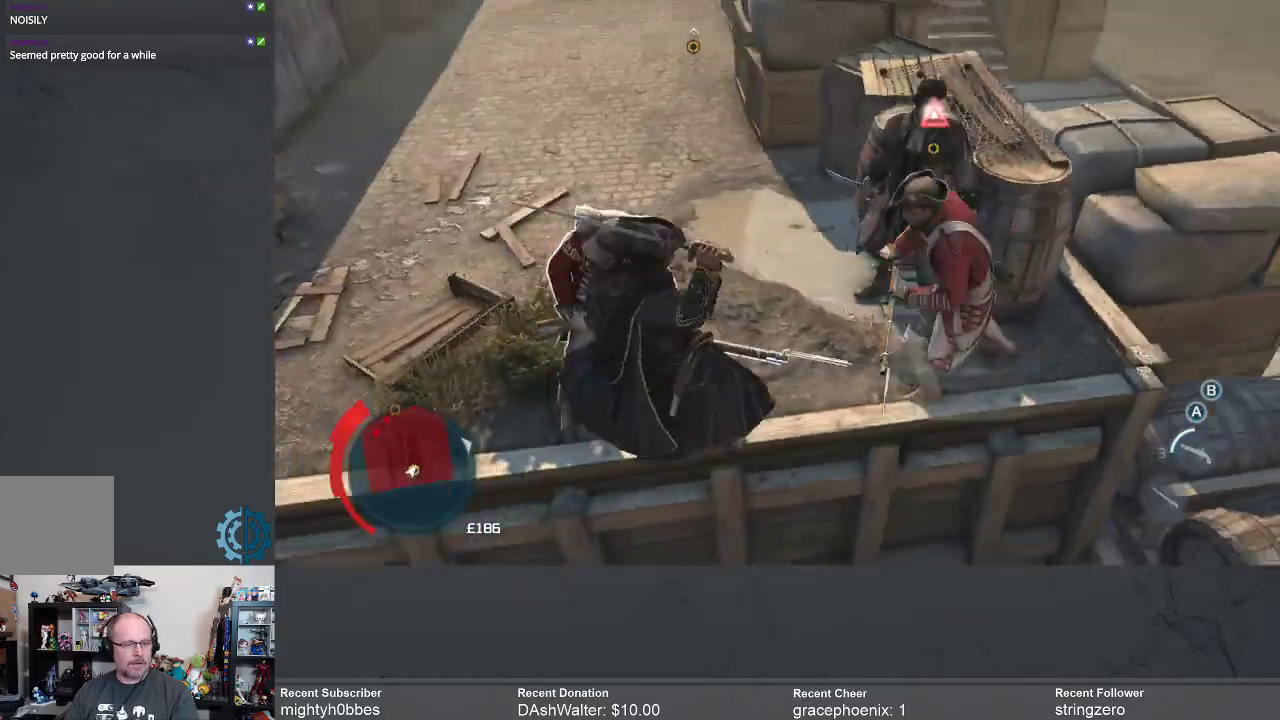
{"dt_ms": 500, "buttons": [], "left_stick": "left", "right_stick": "center", "events": [[333, "left_stick", "left"], [400, "B", "down"], [500, "B", "up"]]}
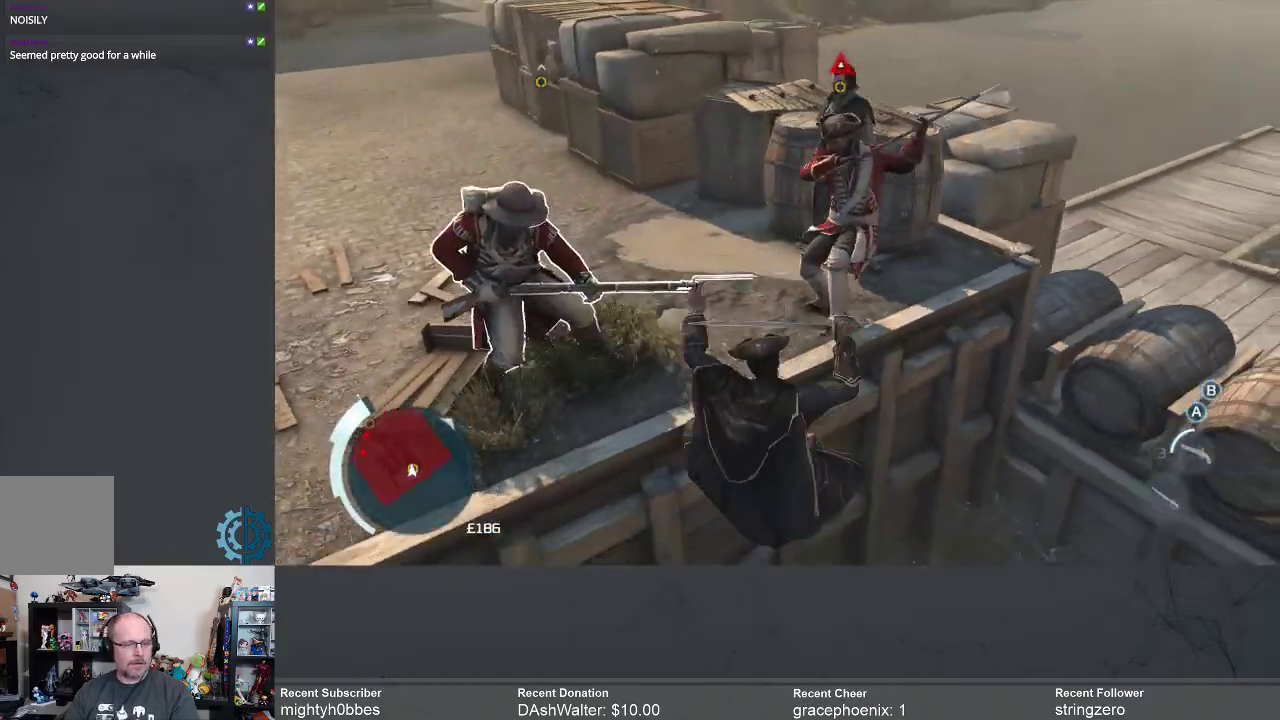
{"dt_ms": 500, "buttons": [], "left_stick": "center", "right_stick": "center", "events": [[67, "B", "down"], [133, "B", "up"], [133, "left_stick", "up-left"], [300, "left_stick", "center"]]}